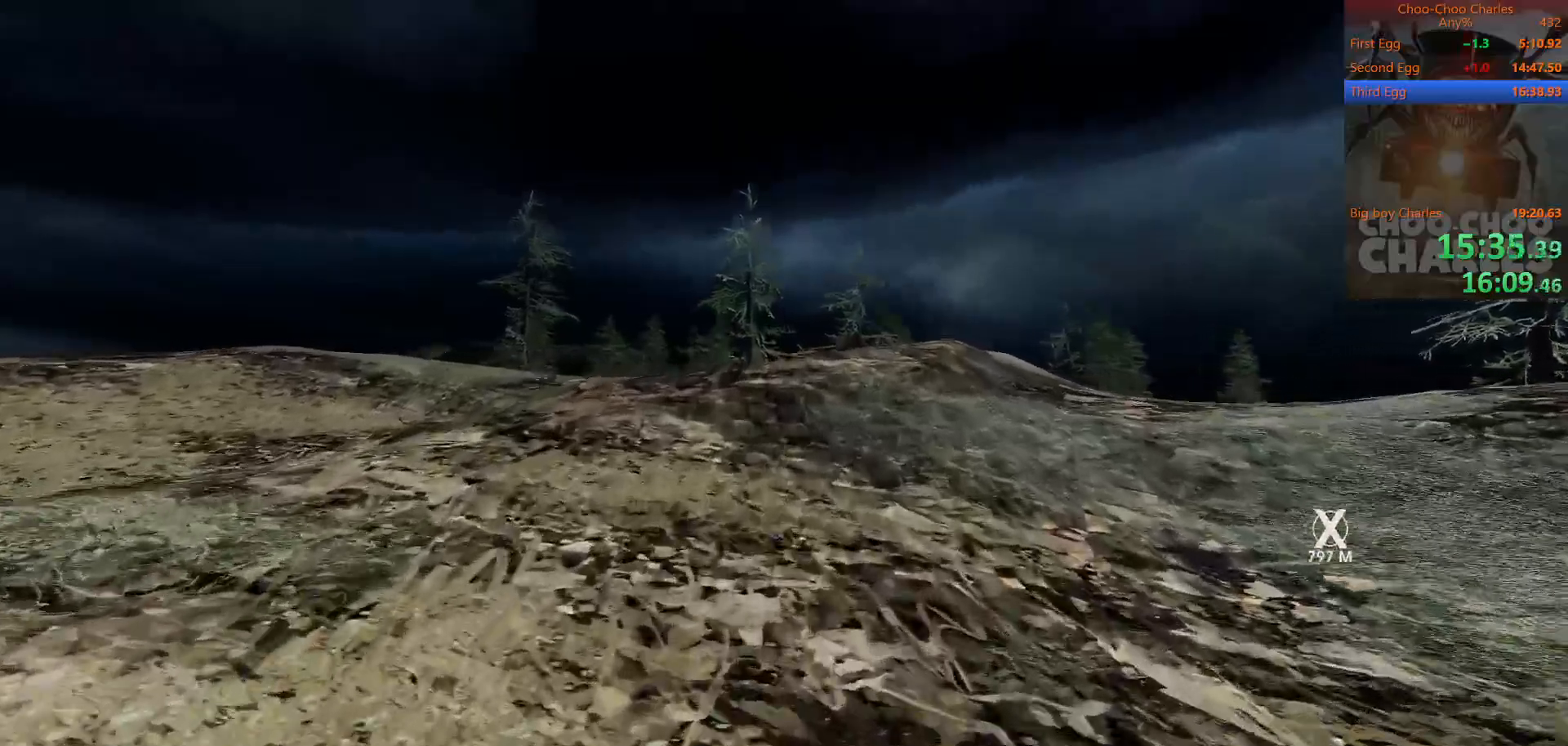
Gameplay with keyboard and mouse; each line is a JSON object with the keys and mouse buttons held at the frame after it. "events" lists presses ("down") and releases ("up") of "1", "2", "3", "4", "5", "a", "alt", "c", "caps_lock", "ctrl", "d", "e", "f", "g", "q", "r", "s", "shift", "space", "t", "tab", "v", "w", "x", "z", "mouse_left", "mouse_wheel" and "mouse_right" between this image and that frame as [ms after this image, input, new state], when the widget could be followed in between. "mouse_left", "mouse_wheel", "mouse_right" = the "left", "wheel", "right" buttons of the "mouse" list. No other keys are recorded. "wheel" means that the mouse wheel is clicked or scrolled. "mouse_move" is the direction in which the mouse moves at that frame (one of eight, or "still"), when it could be read.
{"keys": ["shift", "w"], "mouse": [], "mouse_move": "still", "events": []}
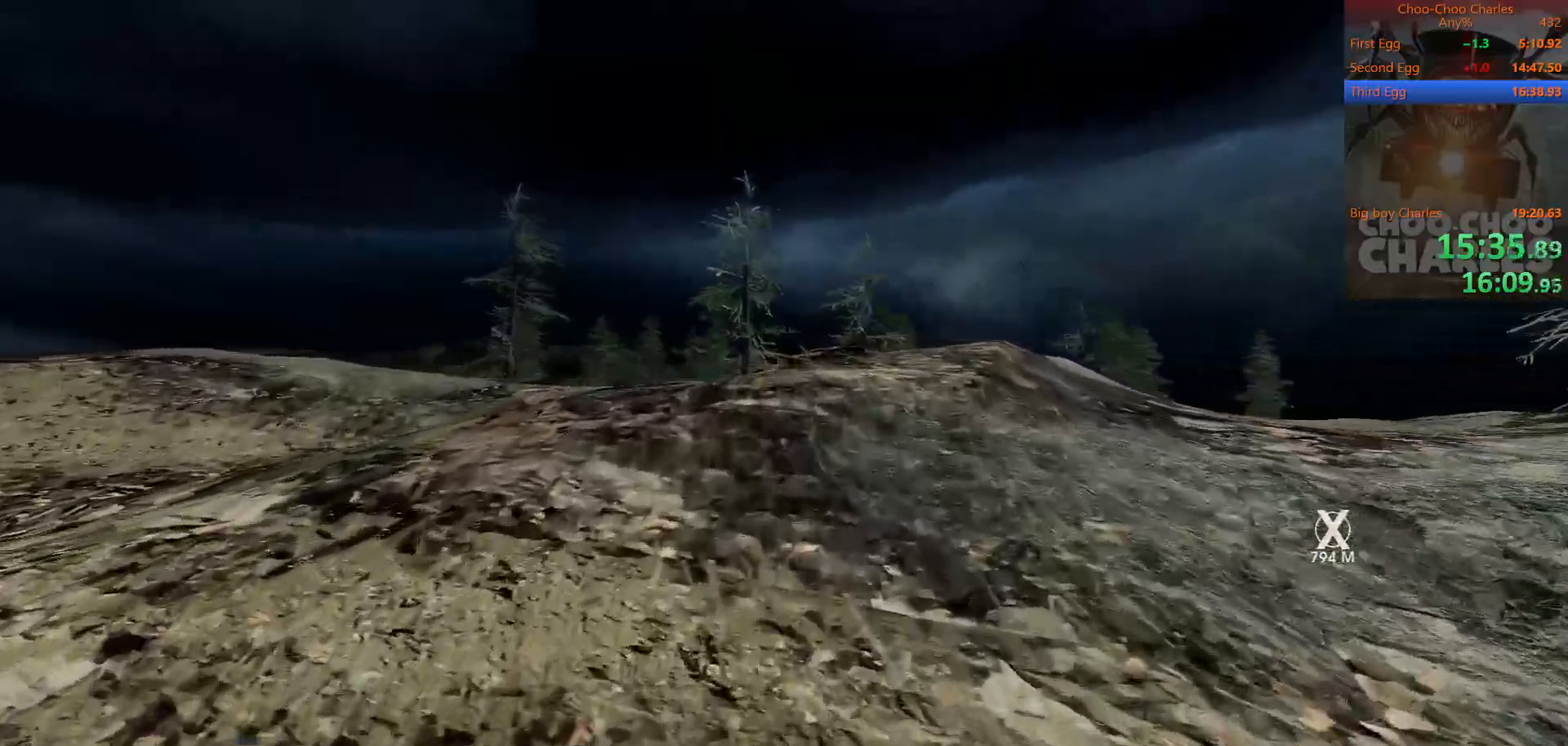
{"keys": ["shift", "w"], "mouse": [], "mouse_move": "still", "events": []}
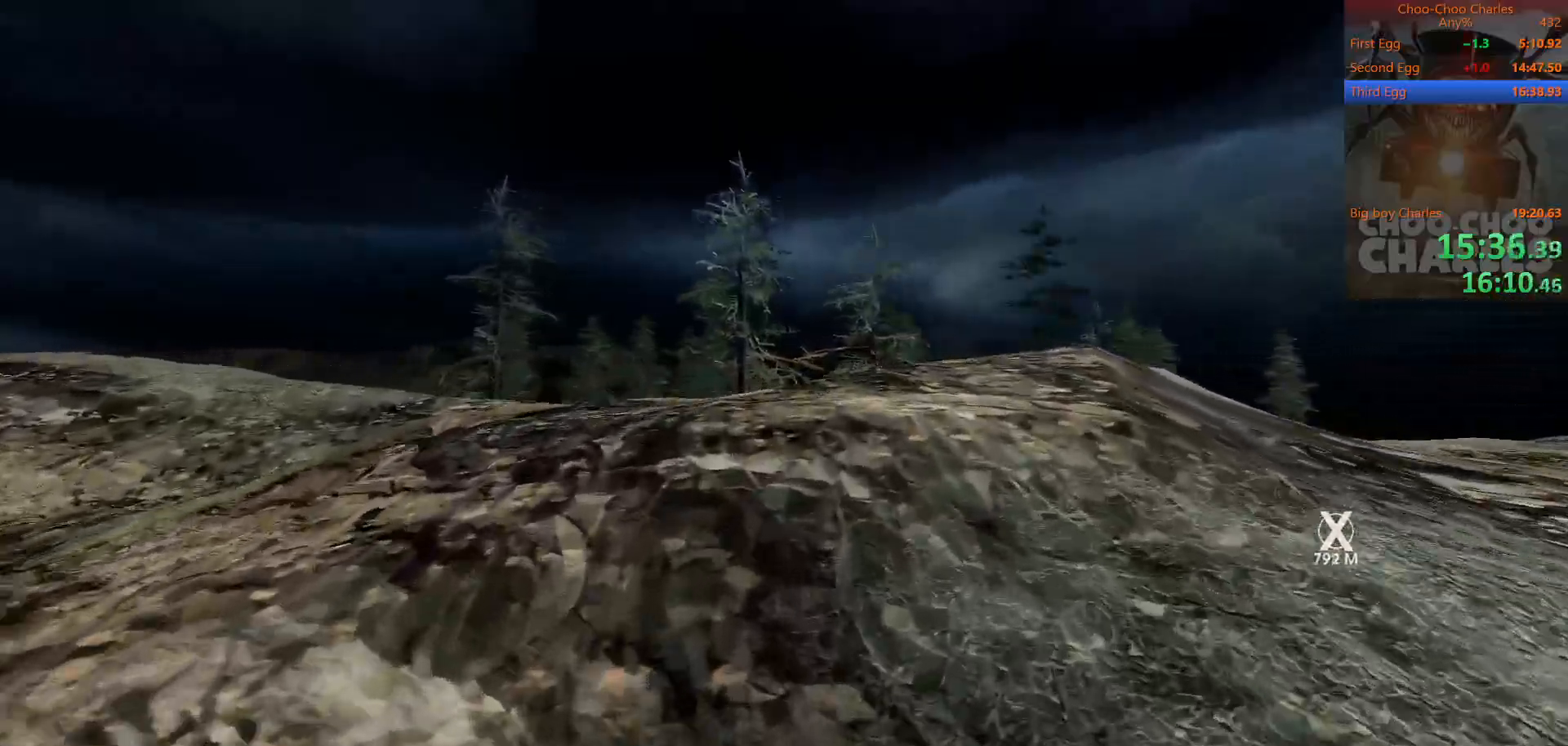
{"keys": ["shift", "w"], "mouse": [], "mouse_move": "still", "events": []}
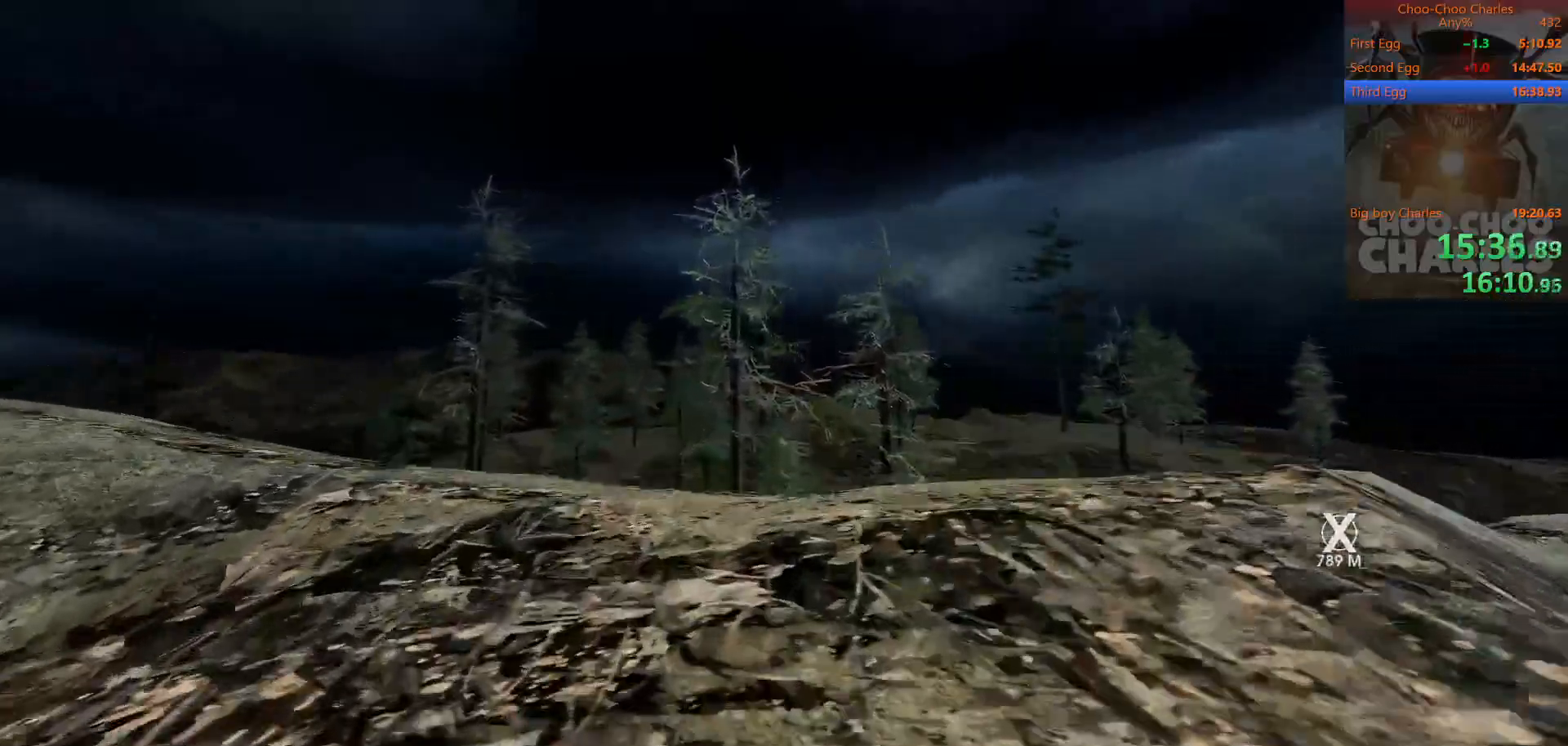
{"keys": ["shift", "w"], "mouse": [], "mouse_move": "still", "events": []}
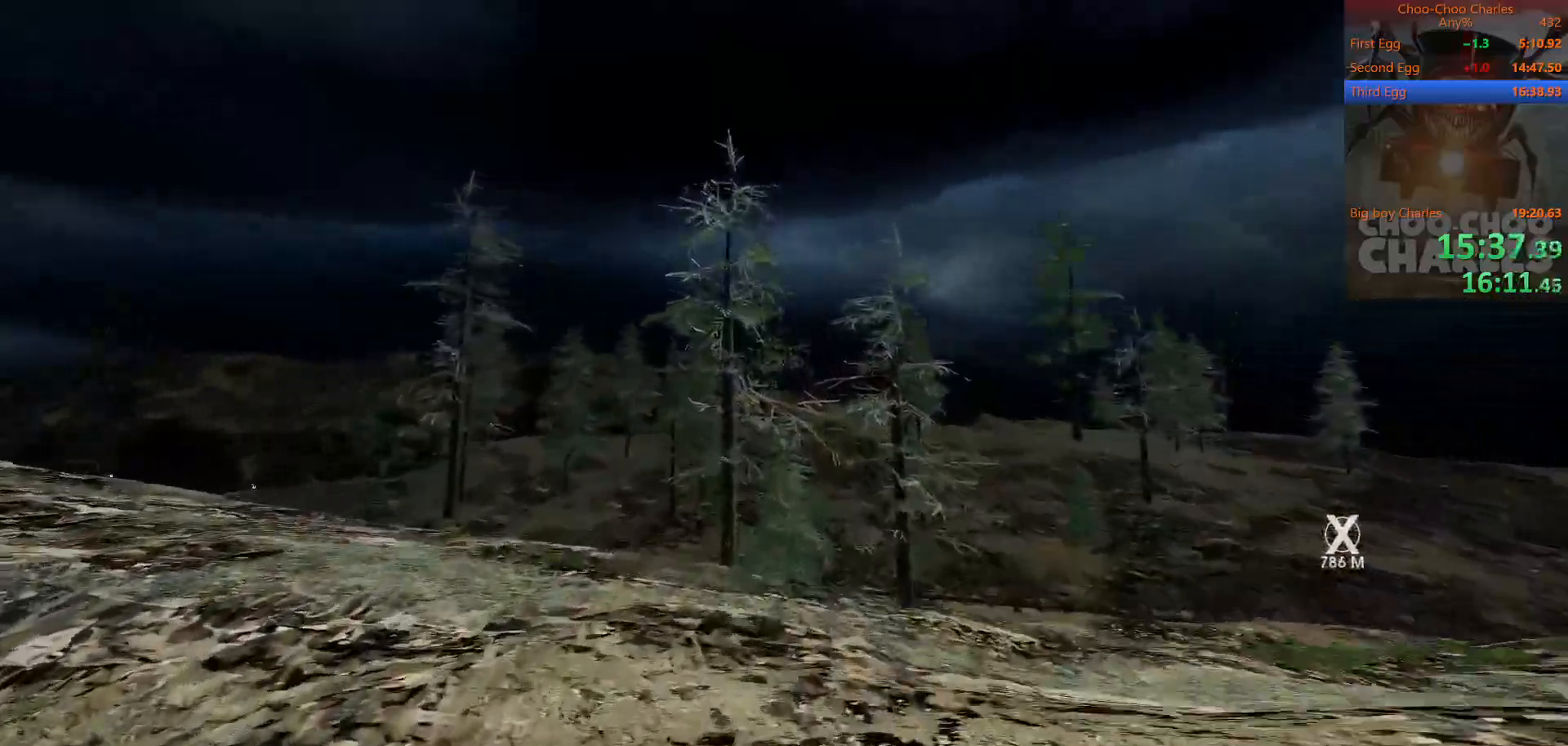
{"keys": ["shift", "w"], "mouse": [], "mouse_move": "still", "events": []}
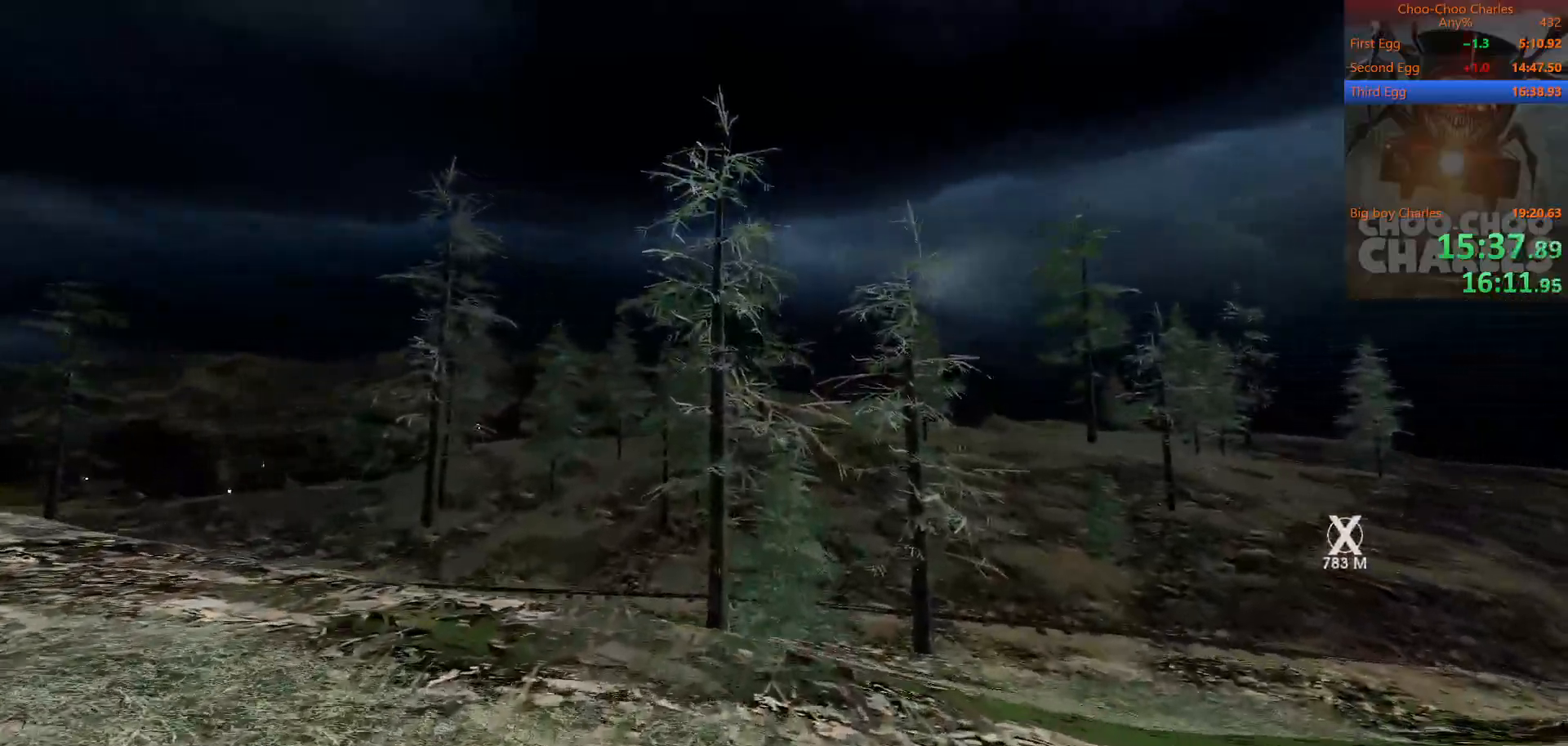
{"keys": ["shift", "w"], "mouse": [], "mouse_move": "still", "events": []}
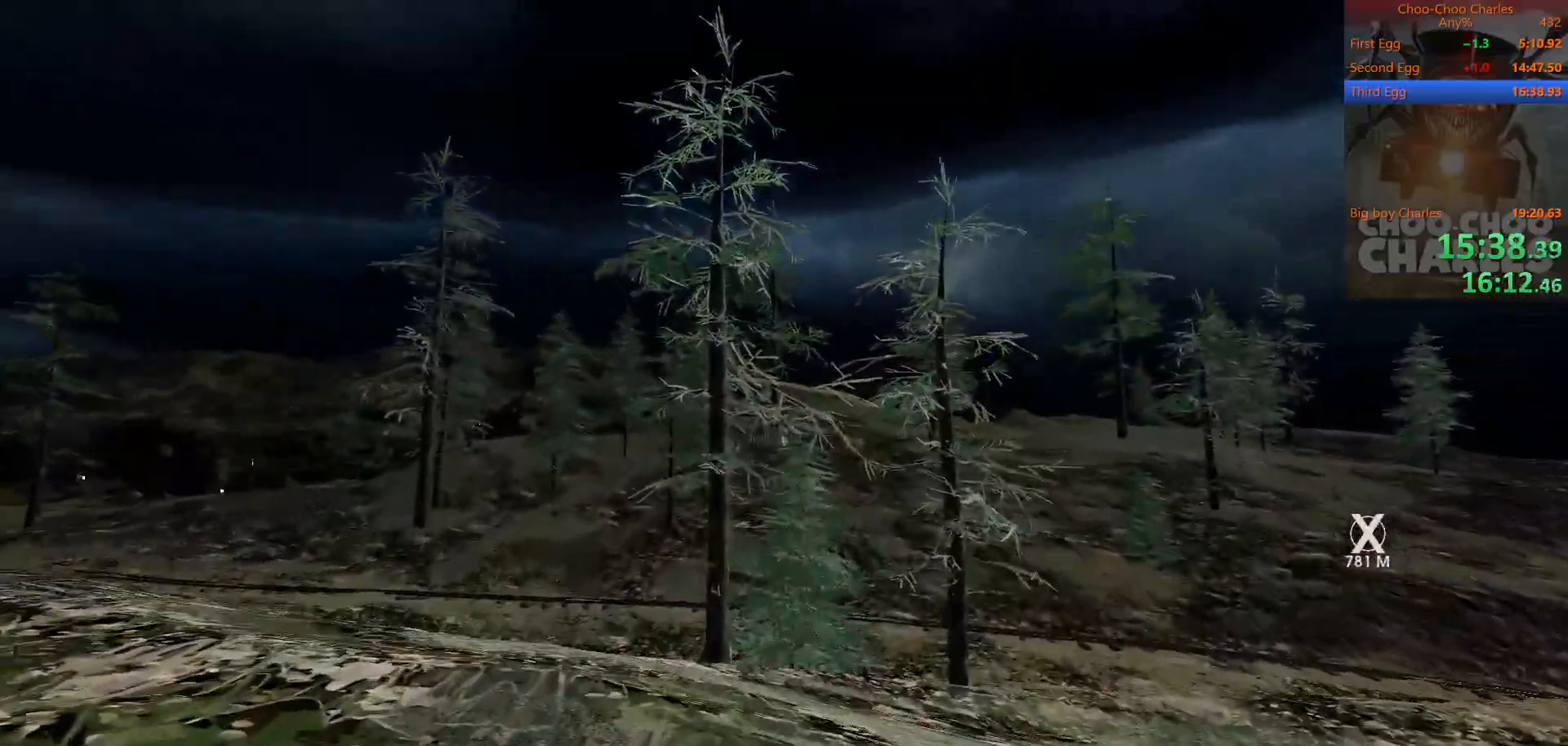
{"keys": ["shift", "w"], "mouse": [], "mouse_move": "still", "events": []}
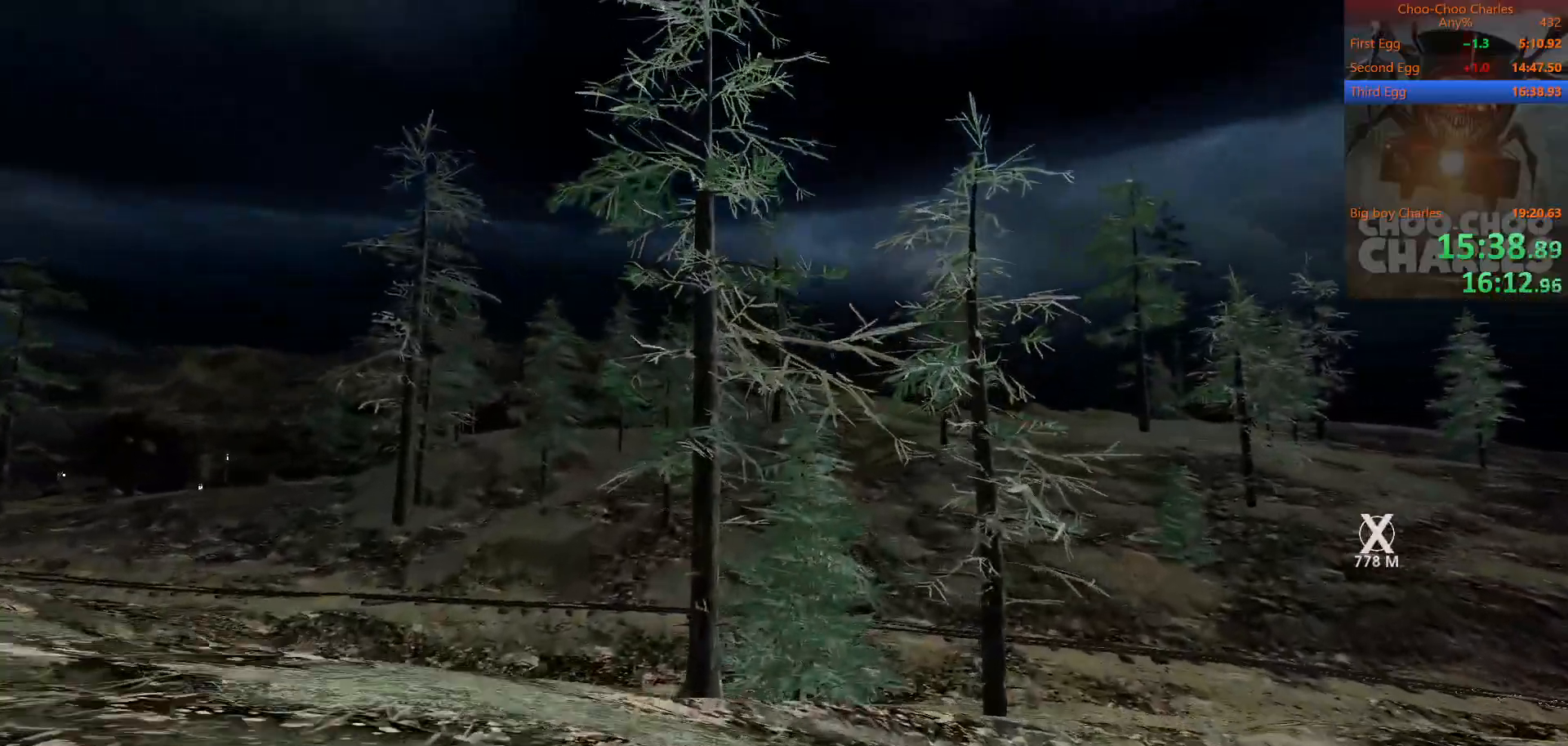
{"keys": ["shift", "w"], "mouse": [], "mouse_move": "still", "events": []}
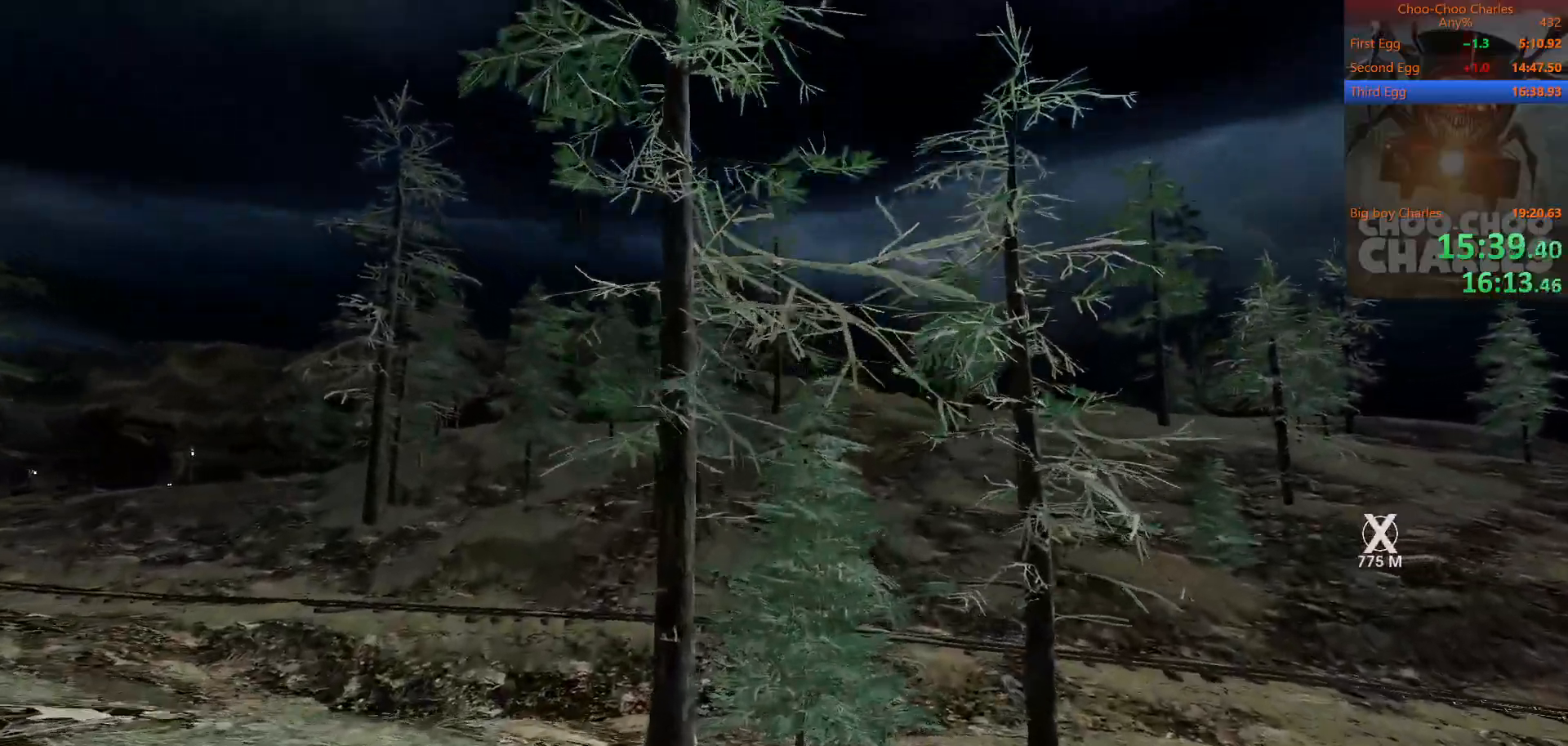
{"keys": ["shift", "w"], "mouse": [], "mouse_move": "still", "events": []}
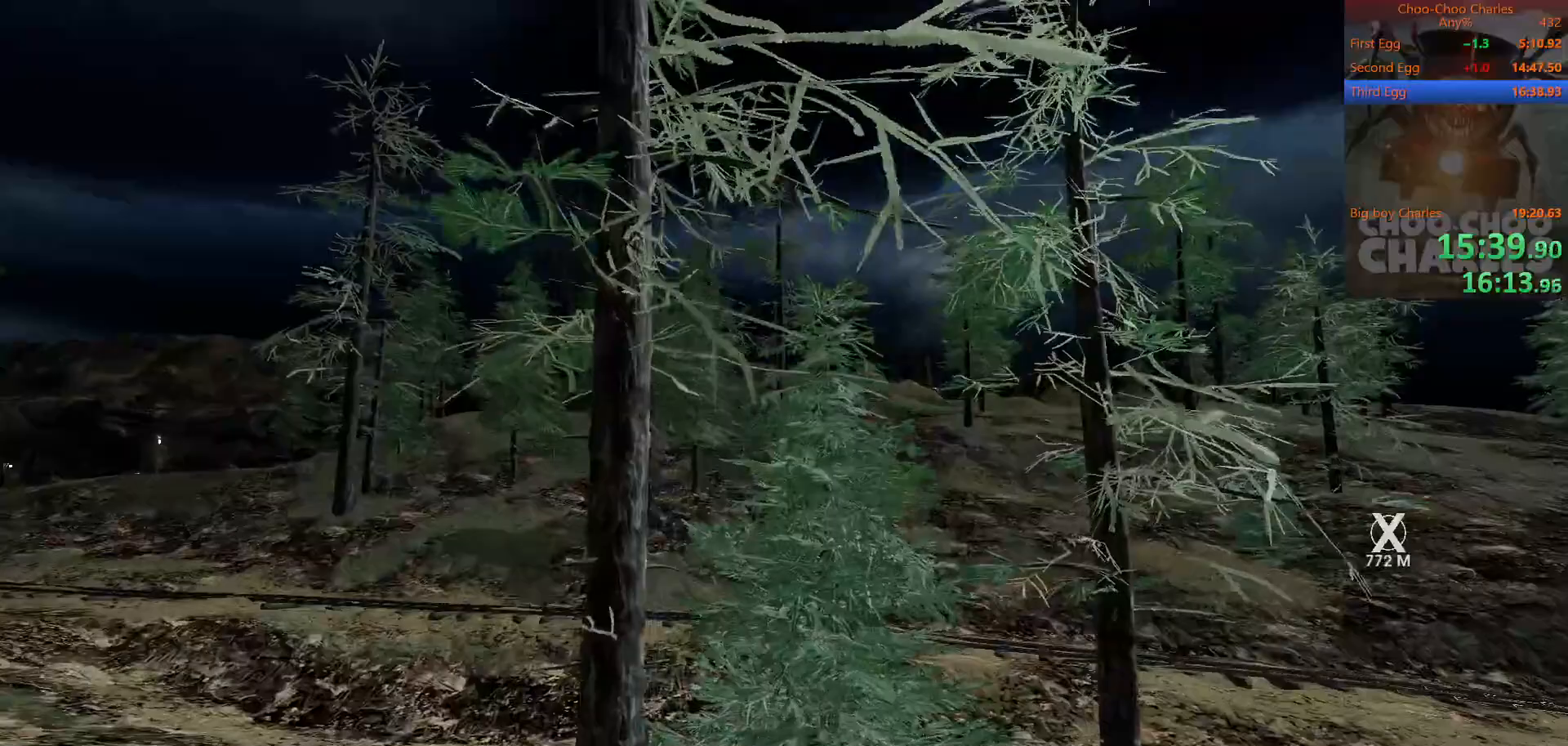
{"keys": ["shift", "w"], "mouse": [], "mouse_move": "still", "events": []}
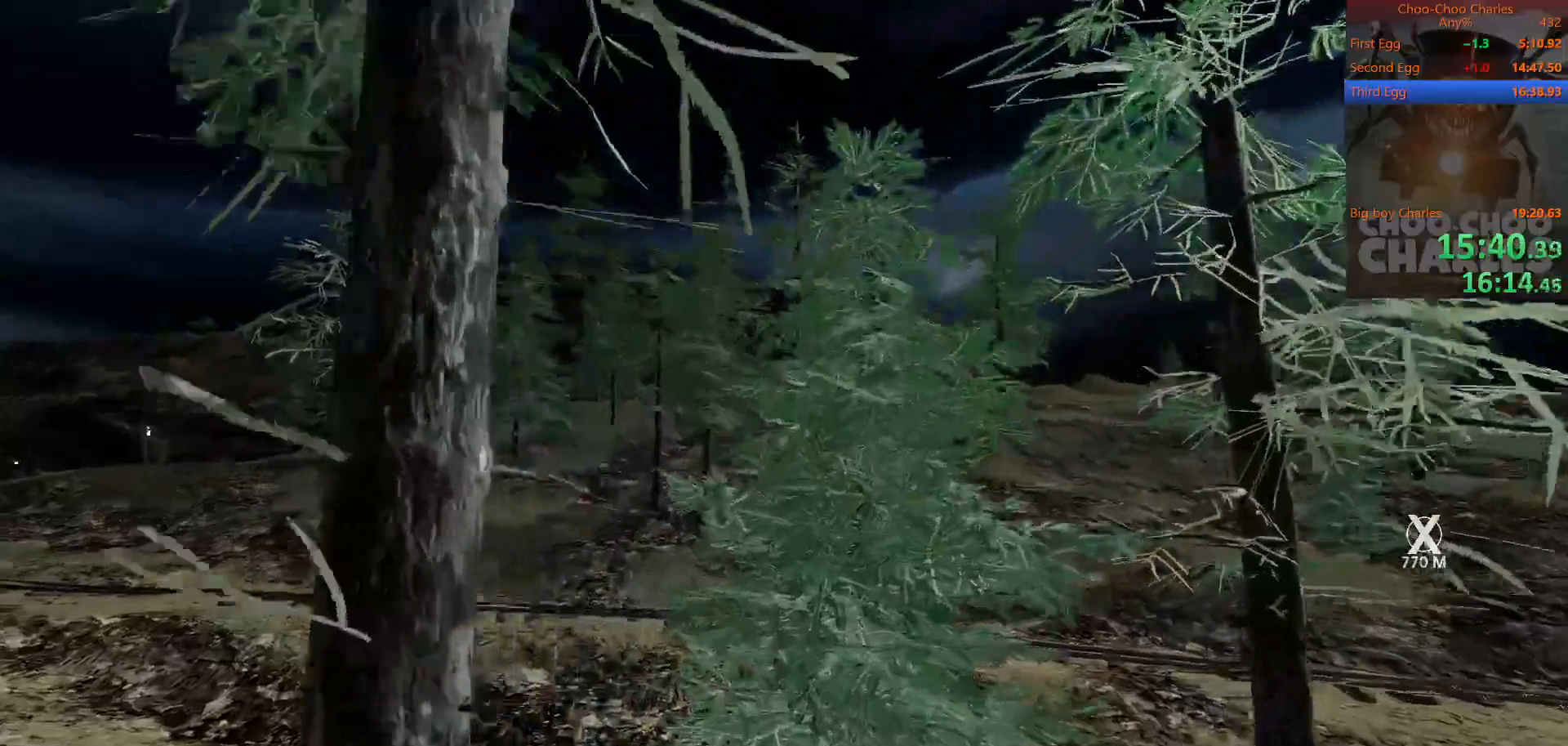
{"keys": ["shift", "w"], "mouse": [], "mouse_move": "still", "events": []}
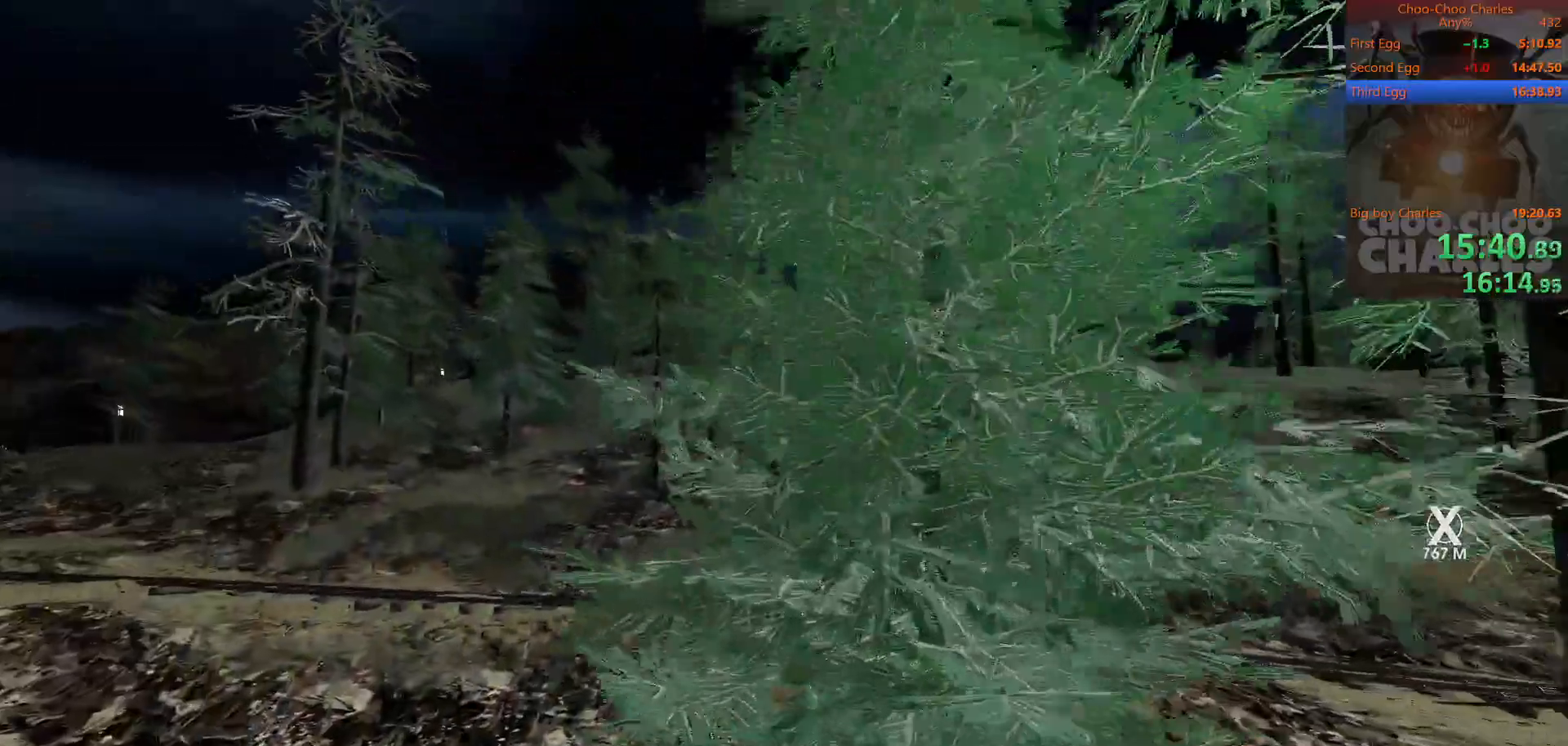
{"keys": ["shift", "w"], "mouse": [], "mouse_move": "still", "events": []}
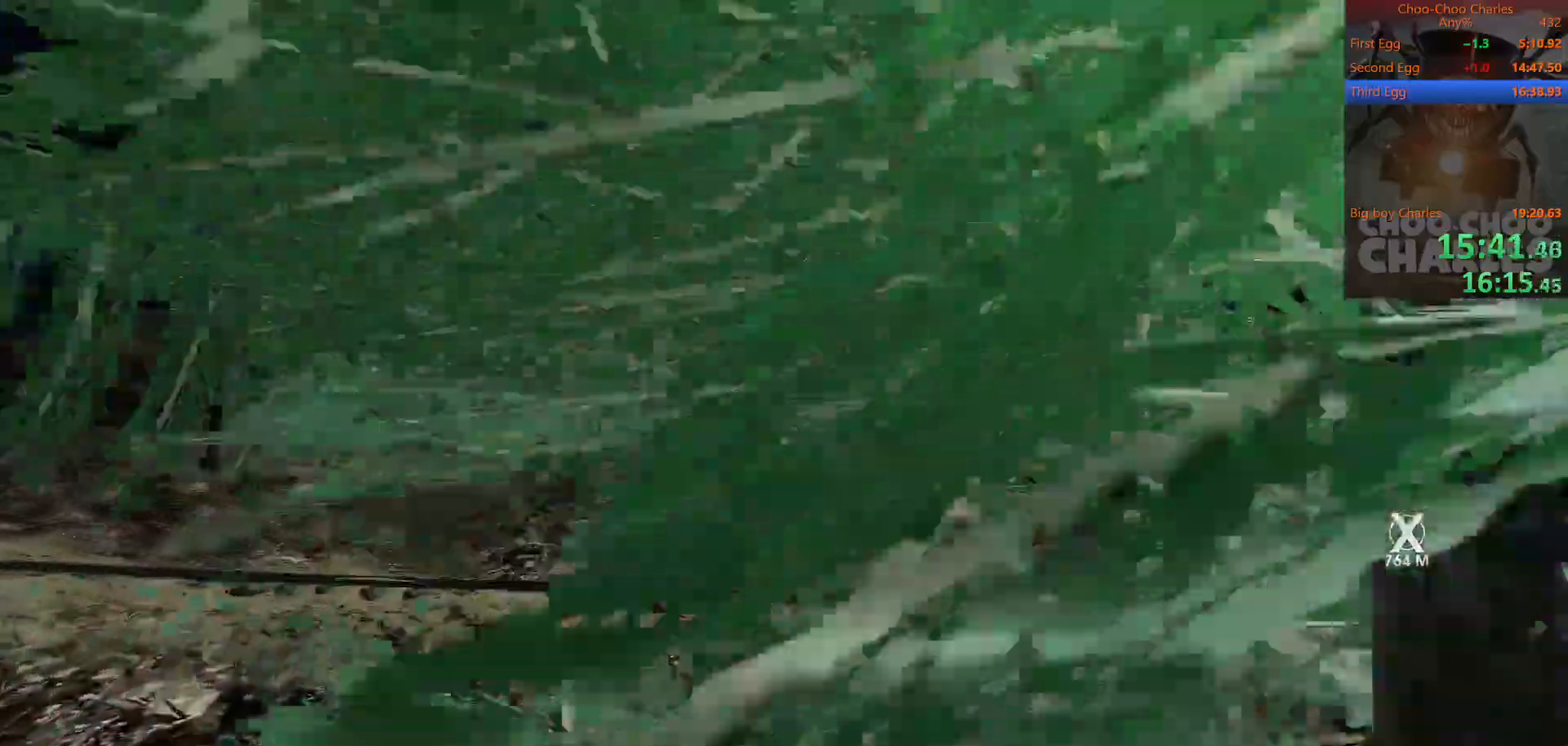
{"keys": ["shift", "w"], "mouse": [], "mouse_move": "still", "events": []}
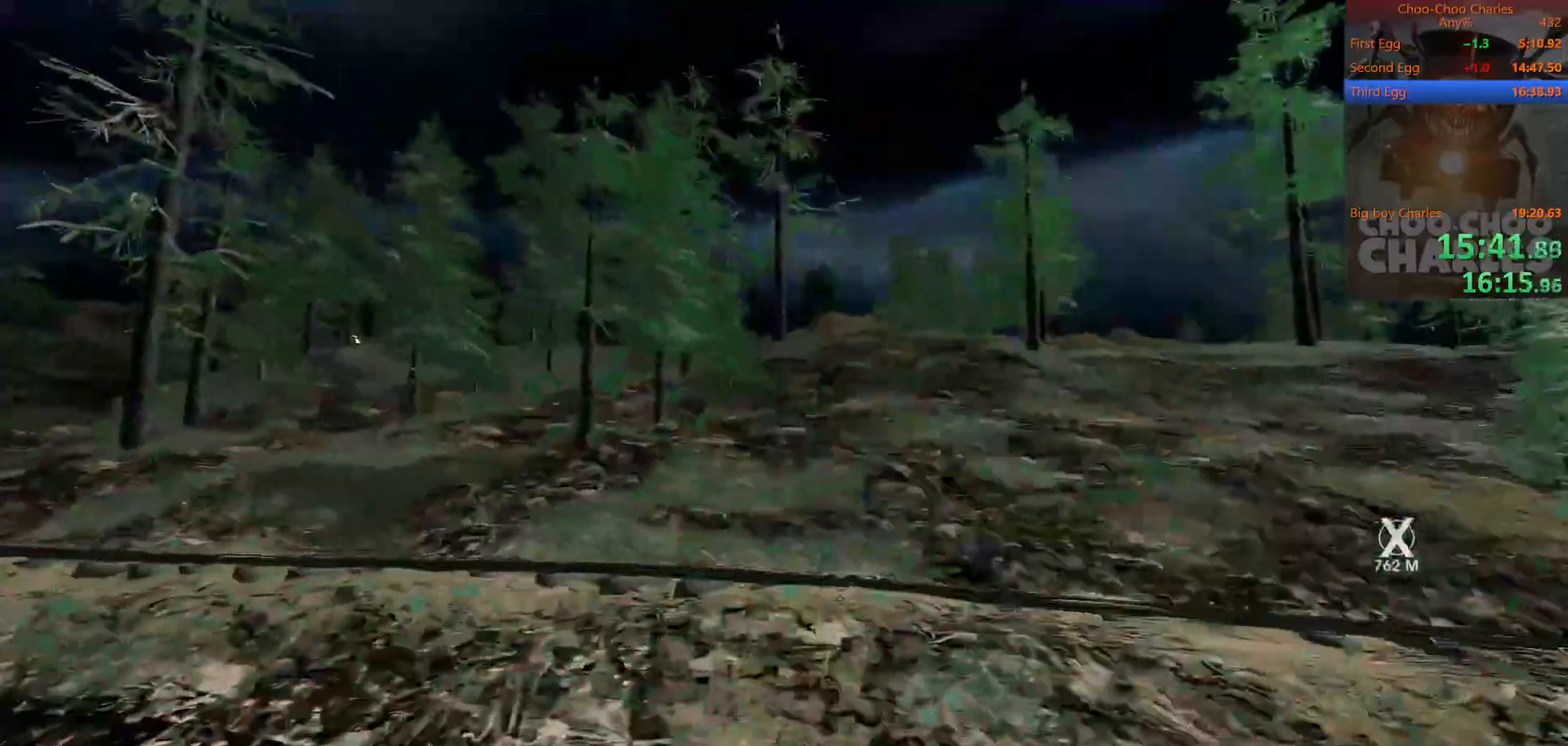
{"keys": ["shift", "w"], "mouse": ["left", "right"], "mouse_move": "still", "events": [[438, "mouse_left", "down"], [438, "mouse_right", "down"]]}
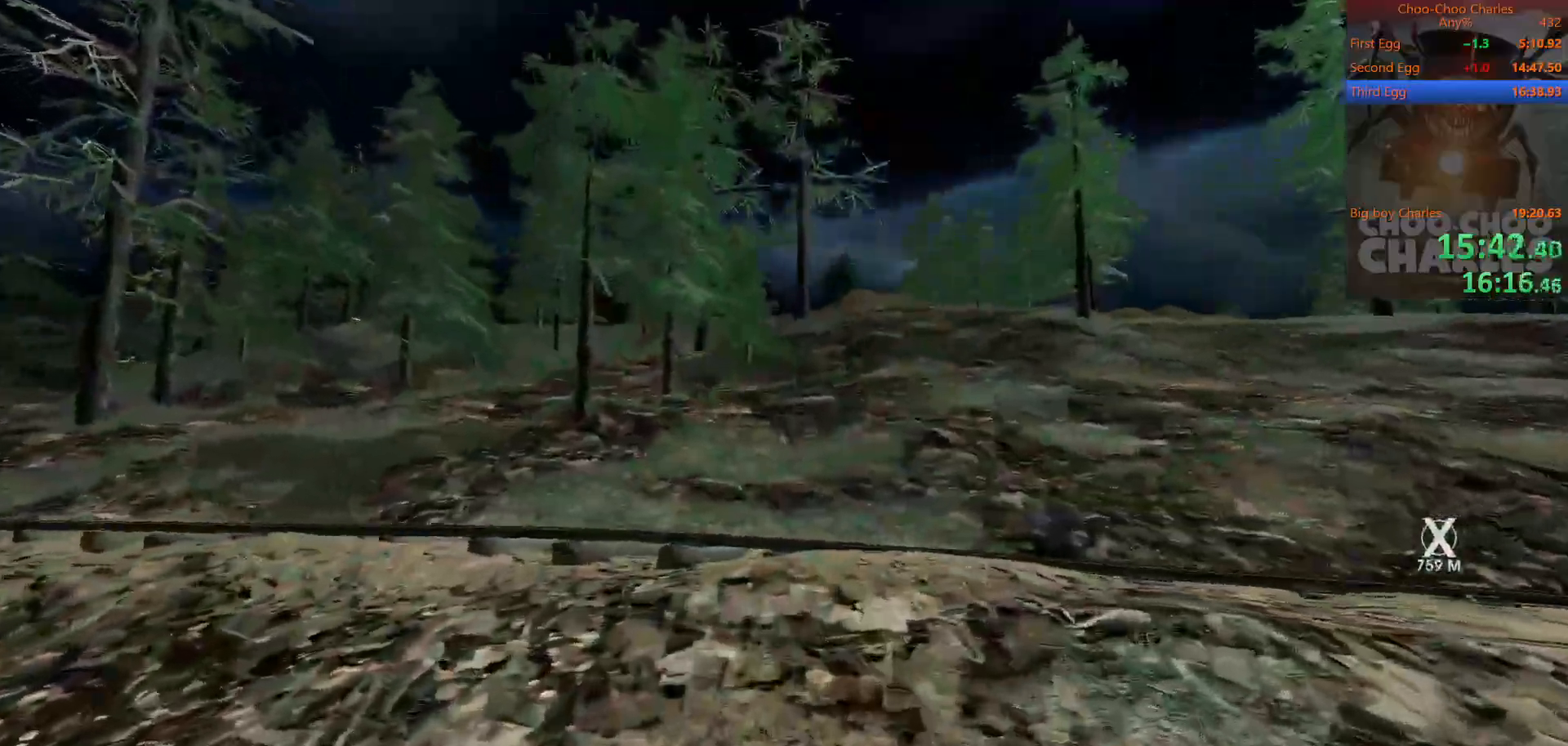
{"keys": ["shift", "w"], "mouse": [], "mouse_move": "still", "events": [[21, "mouse_left", "up"], [21, "mouse_right", "up"], [125, "mouse_left", "down"], [125, "mouse_right", "down"], [188, "mouse_right", "up"], [208, "mouse_left", "up"], [292, "mouse_left", "down"], [354, "mouse_right", "down"], [396, "mouse_left", "up"], [438, "mouse_right", "up"]]}
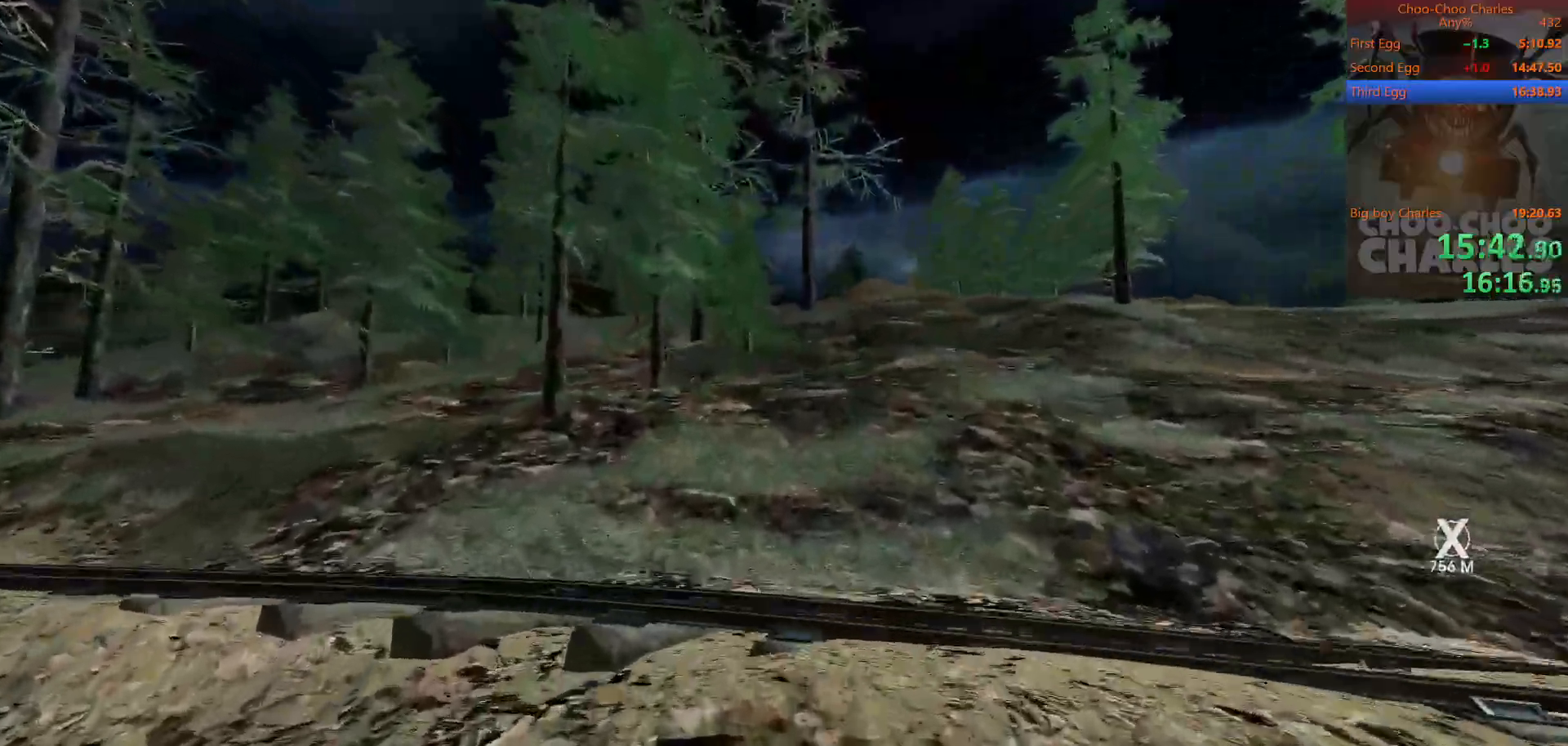
{"keys": ["shift", "w"], "mouse": ["right"], "mouse_move": "still", "events": [[500, "mouse_right", "down"]]}
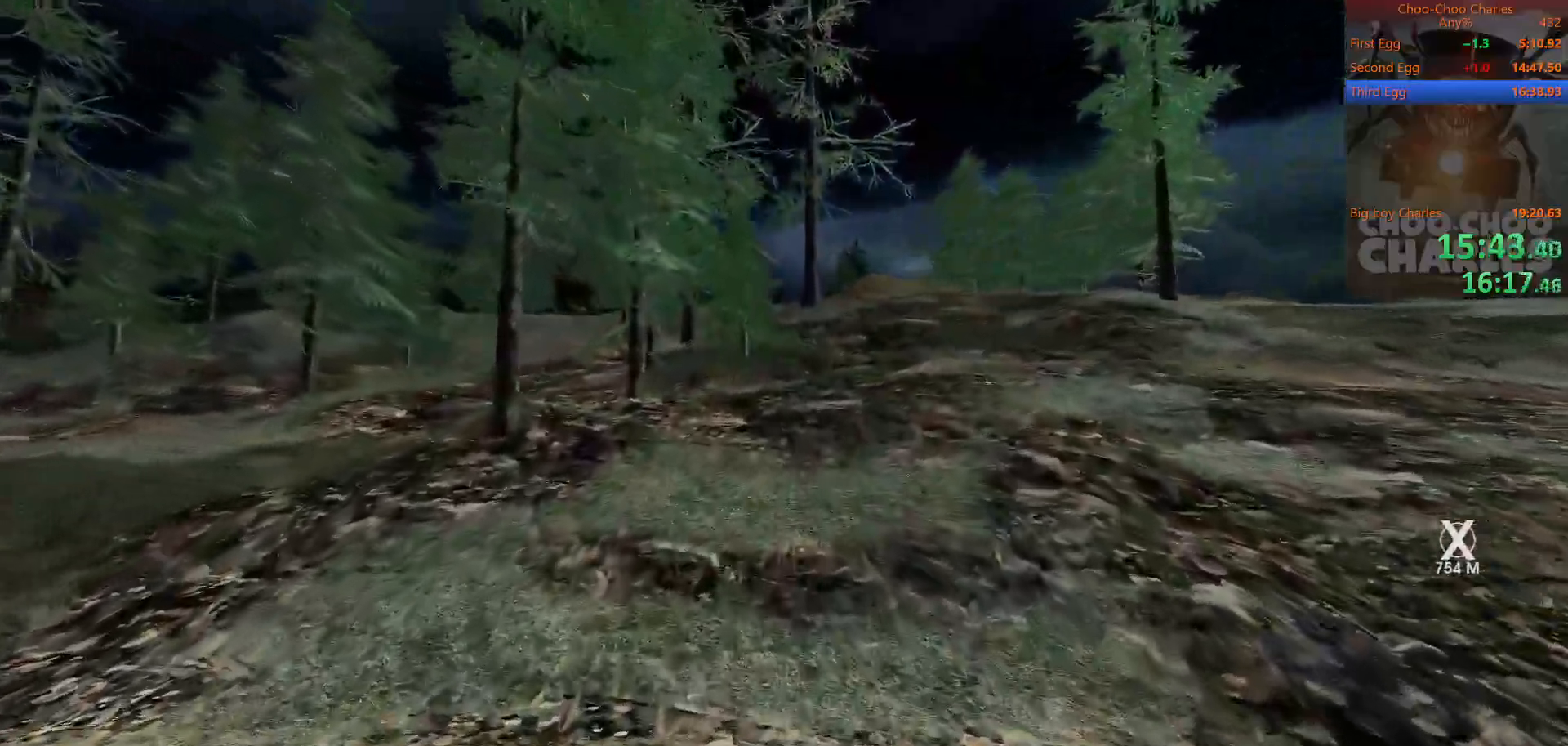
{"keys": ["shift", "w"], "mouse": [], "mouse_move": "still", "events": [[188, "mouse_right", "up"], [292, "mouse_right", "down"], [375, "mouse_right", "up"]]}
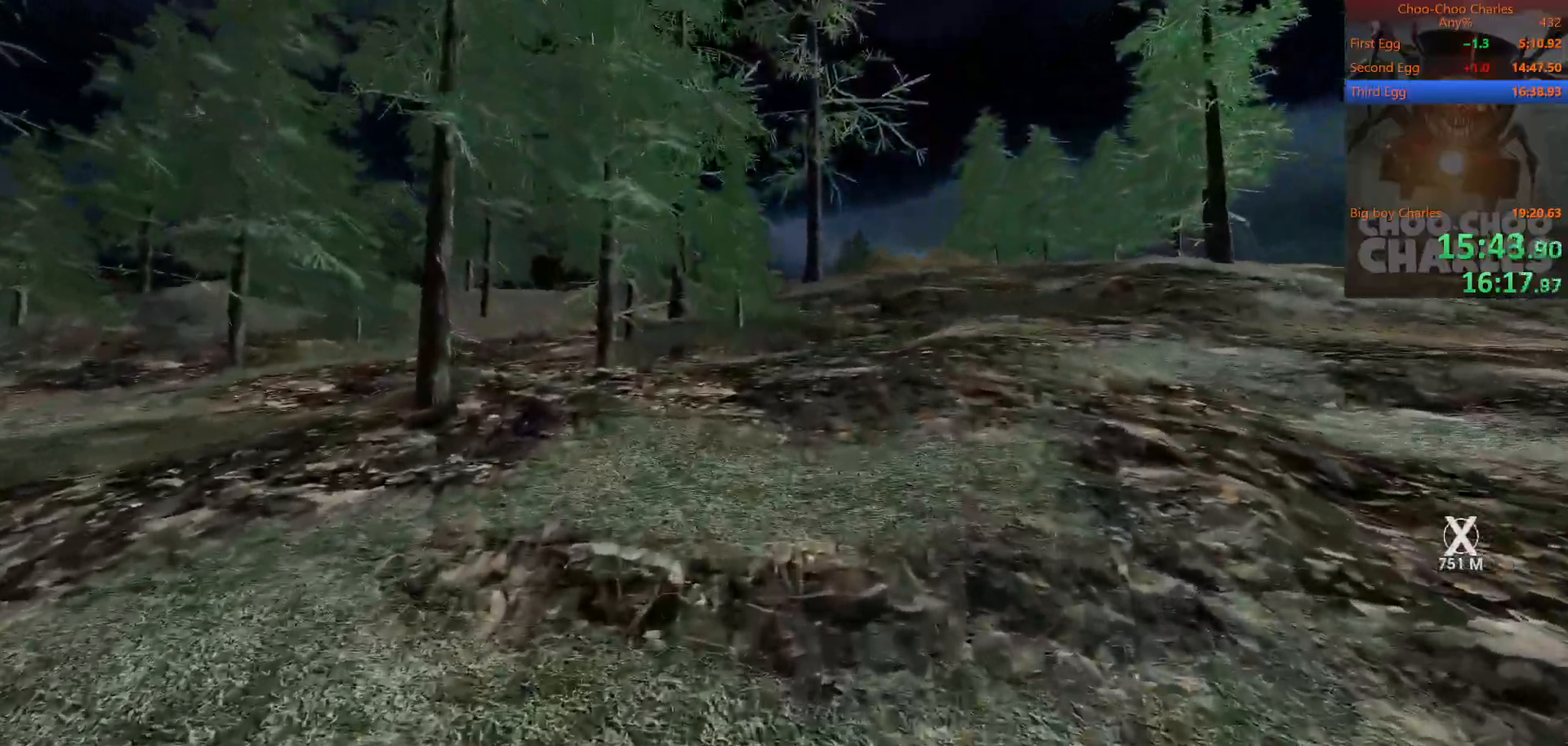
{"keys": ["shift", "w"], "mouse": [], "mouse_move": "still", "events": [[208, "space", "down"], [354, "space", "up"]]}
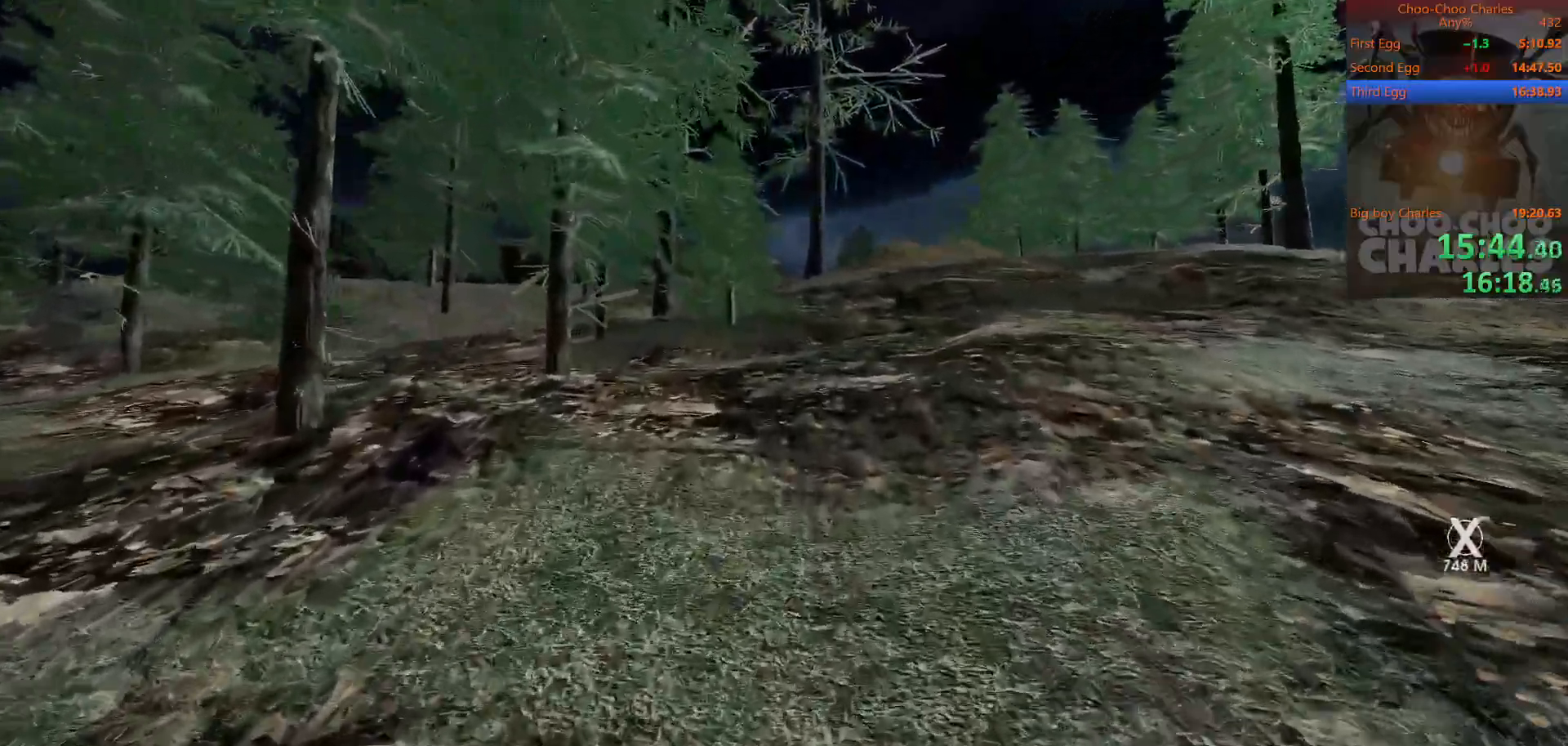
{"keys": ["shift", "space", "w"], "mouse": [], "mouse_move": "still", "events": [[458, "space", "down"]]}
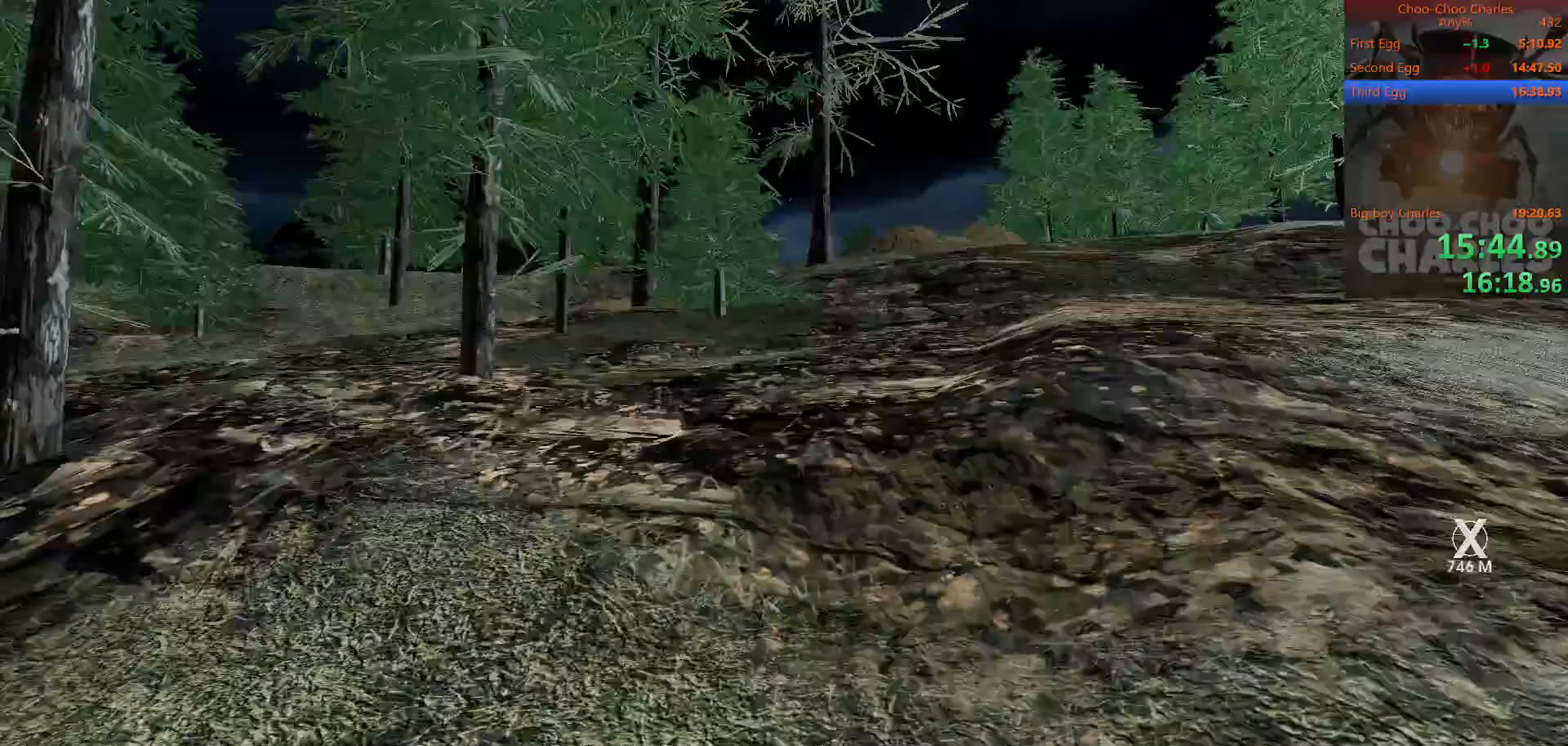
{"keys": ["shift", "w"], "mouse": [], "mouse_move": "still", "events": [[42, "space", "up"]]}
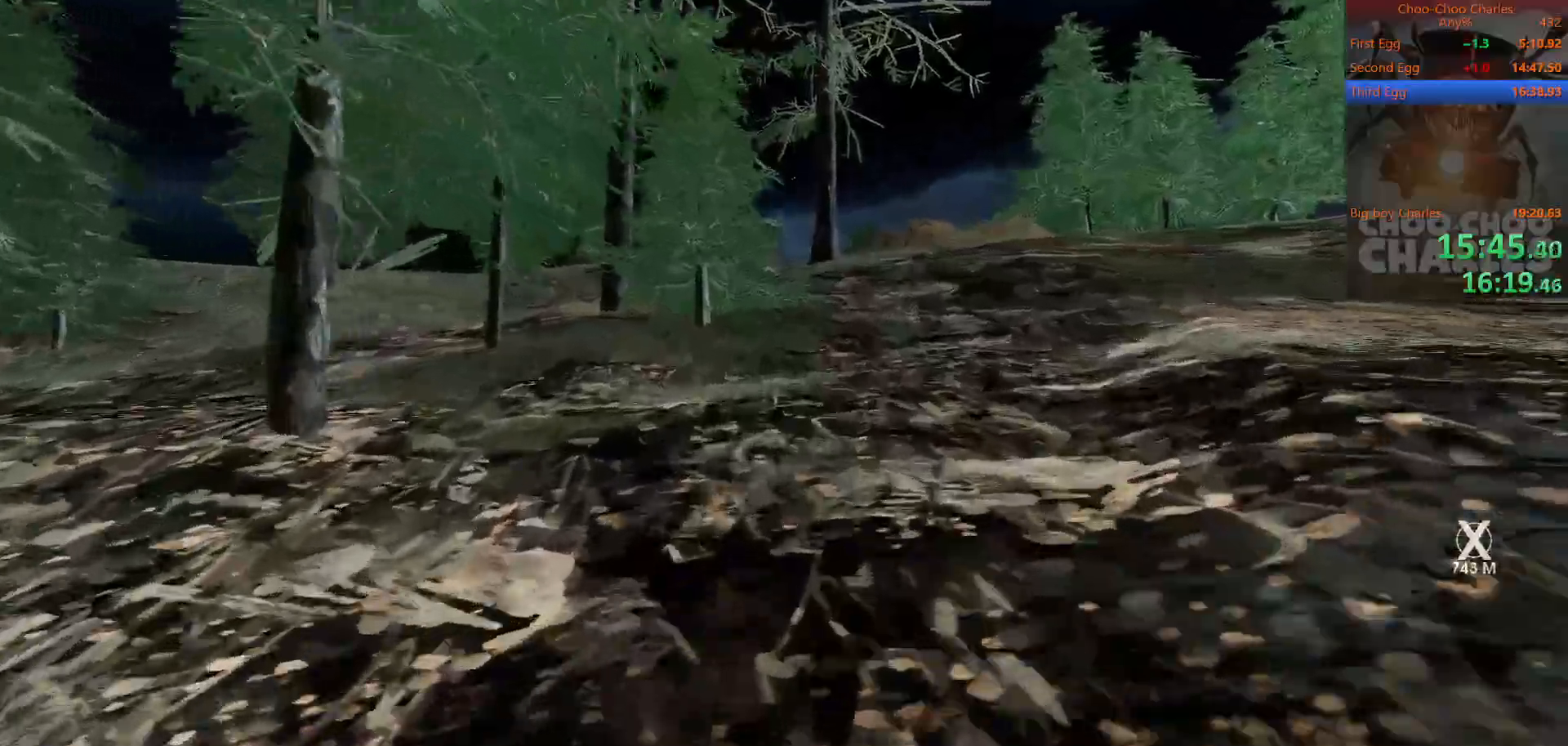
{"keys": ["shift", "space", "w"], "mouse": [], "mouse_move": "still", "events": [[21, "space", "down"], [104, "space", "up"], [500, "space", "down"]]}
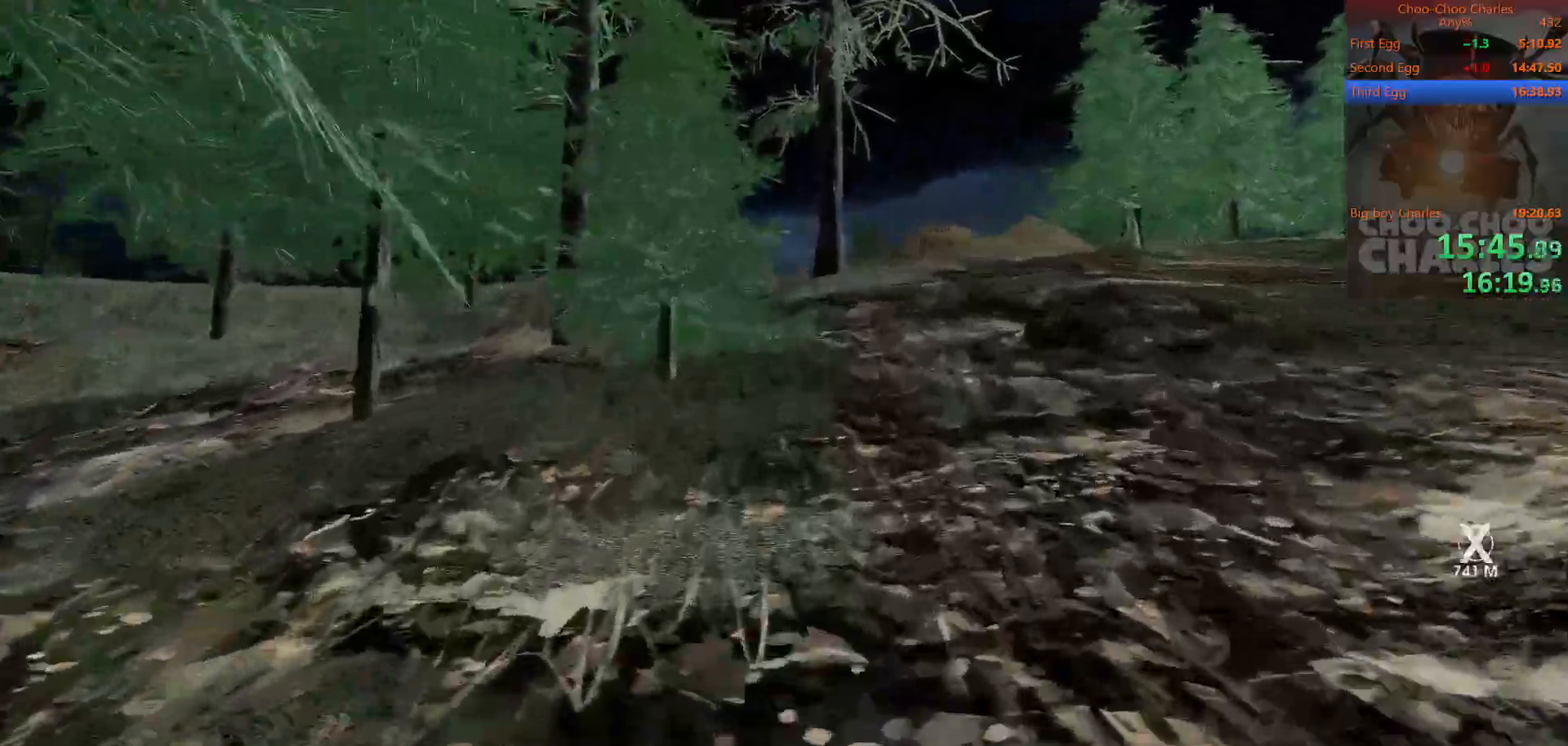
{"keys": ["shift", "w"], "mouse": [], "mouse_move": "left", "events": [[42, "space", "up"]]}
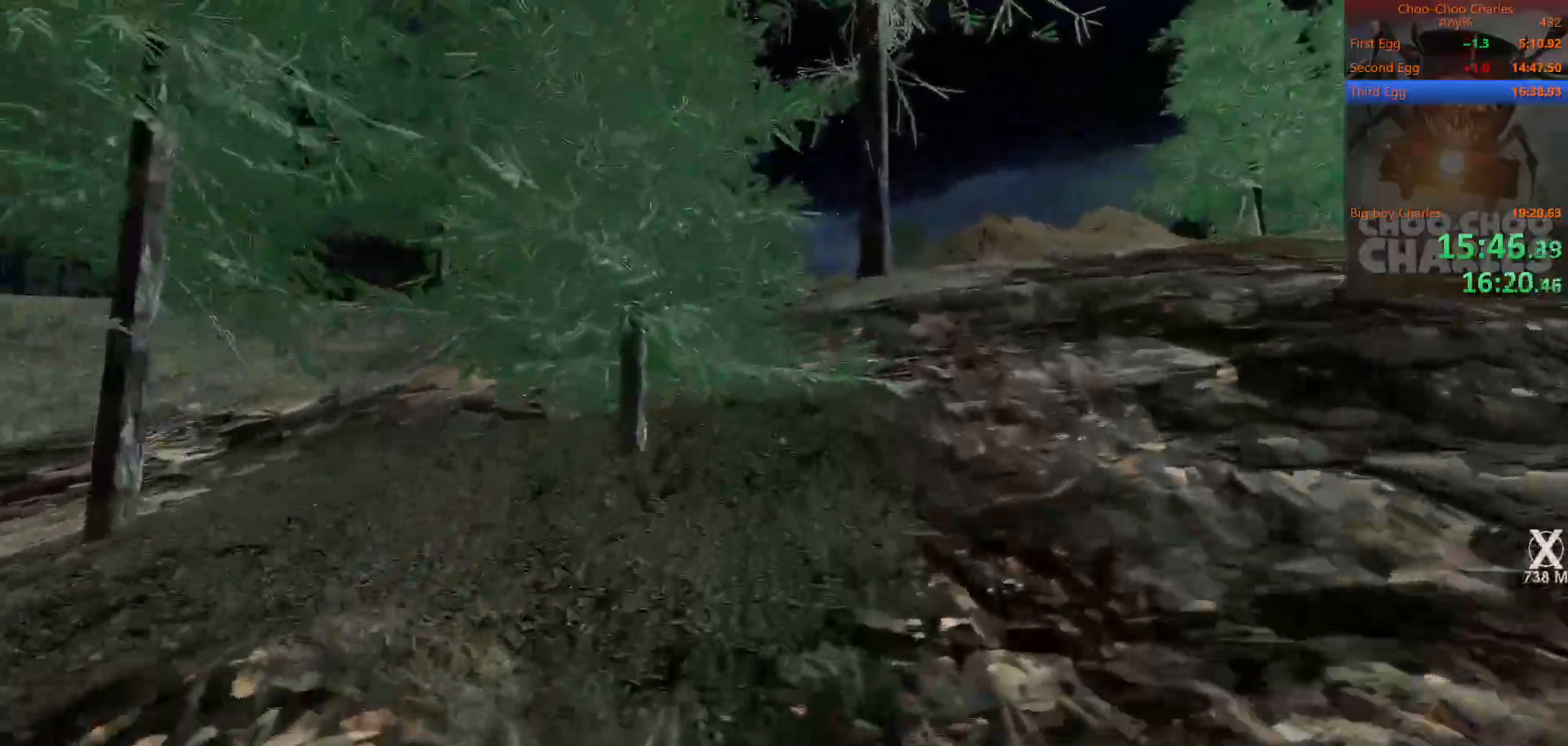
{"keys": ["shift", "w"], "mouse": [], "mouse_move": "still", "events": [[42, "mouse_left", "down"], [42, "mouse_right", "down"], [146, "space", "down"], [188, "mouse_left", "up"], [188, "mouse_right", "up"], [292, "mouse_left", "down"], [292, "mouse_right", "down"], [292, "space", "up"], [375, "mouse_left", "up"], [417, "mouse_right", "up"]]}
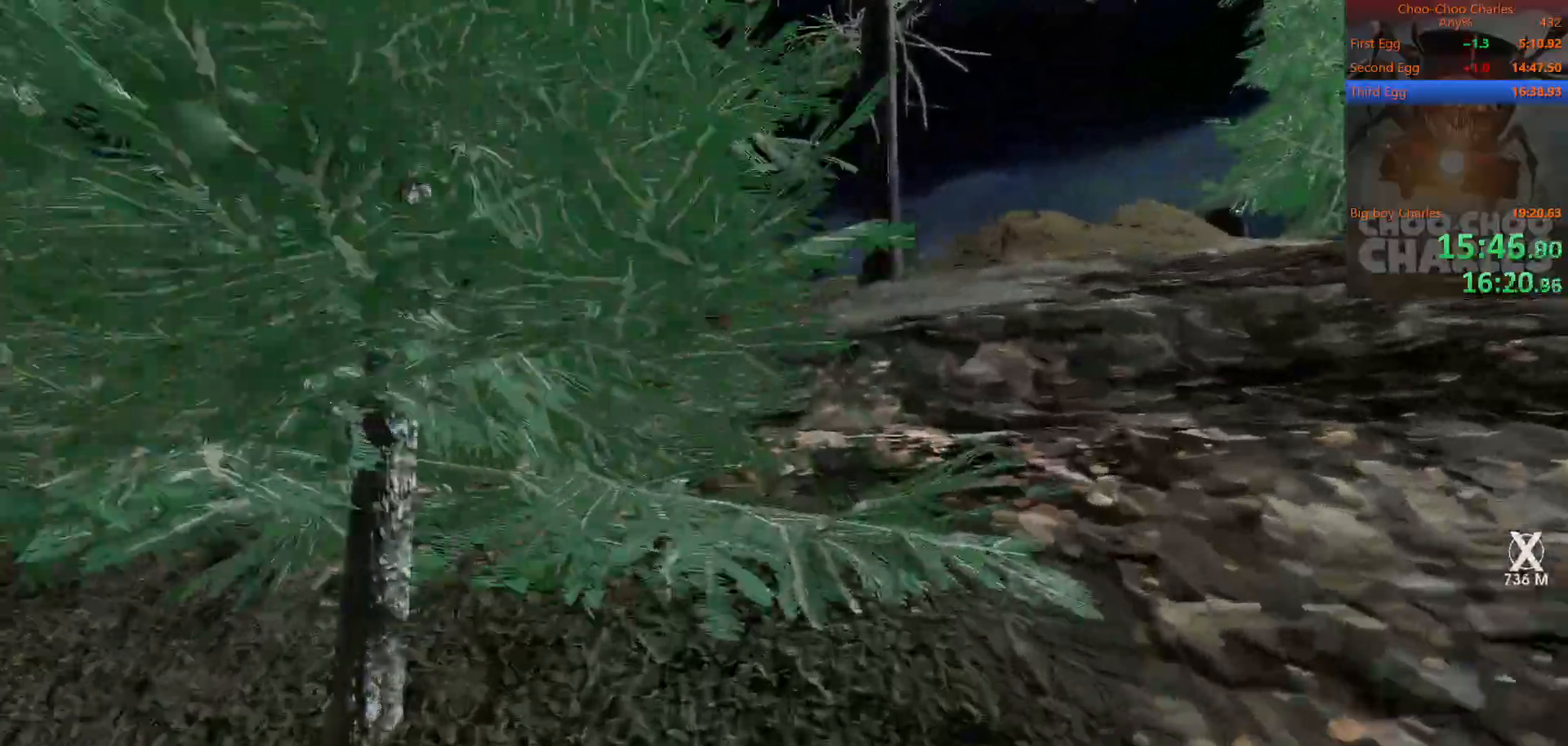
{"keys": ["shift", "w"], "mouse": [], "mouse_move": "still", "events": [[250, "space", "down"], [354, "space", "up"]]}
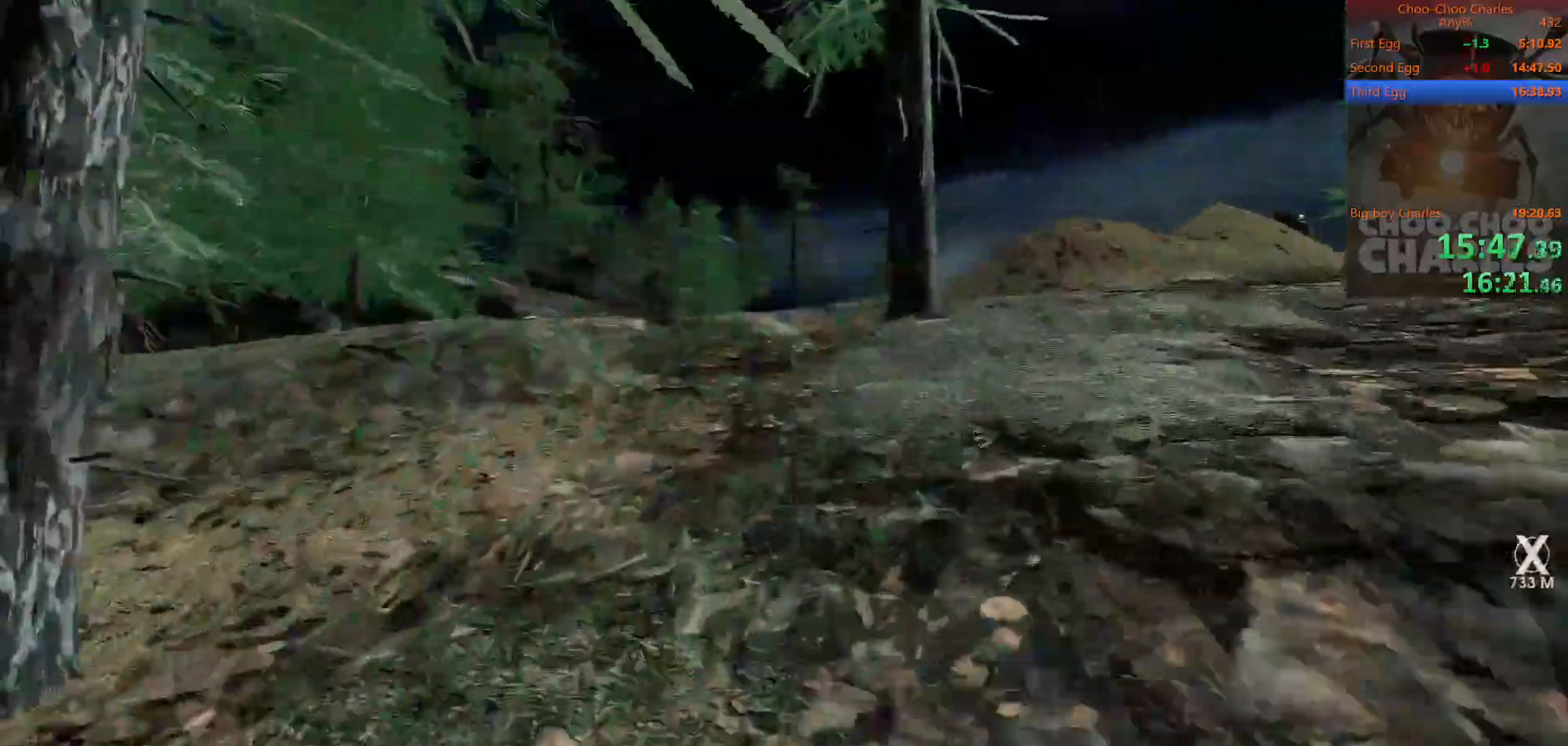
{"keys": ["shift", "w"], "mouse": ["left", "right"], "mouse_move": "still", "events": [[229, "space", "down"], [312, "space", "up"], [458, "mouse_left", "down"], [500, "mouse_right", "down"]]}
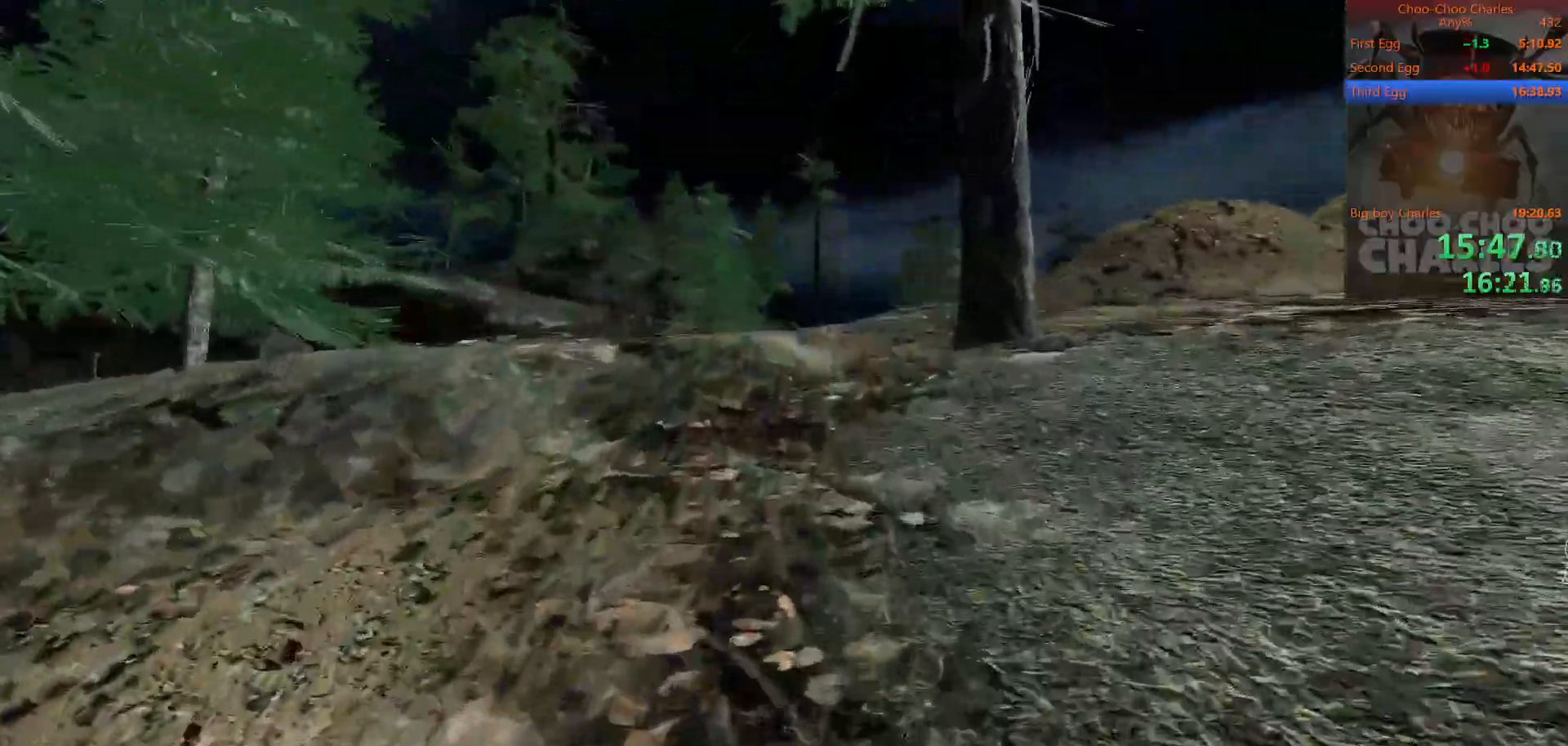
{"keys": ["shift", "w"], "mouse": [], "mouse_move": "still", "events": [[62, "mouse_left", "up"], [146, "mouse_left", "down"], [146, "mouse_right", "up"], [292, "mouse_left", "up"]]}
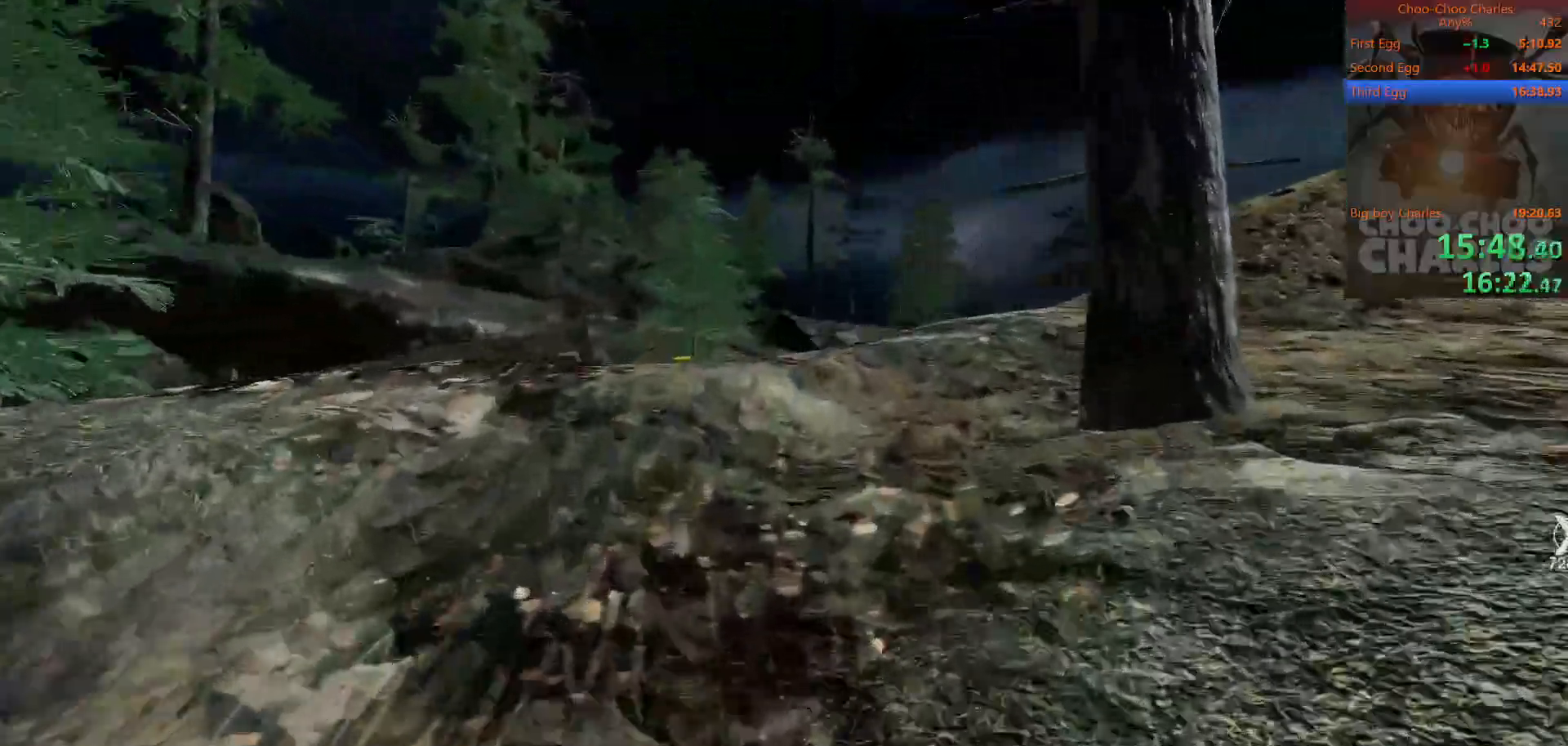
{"keys": ["shift", "w"], "mouse": [], "mouse_move": "down-left", "events": []}
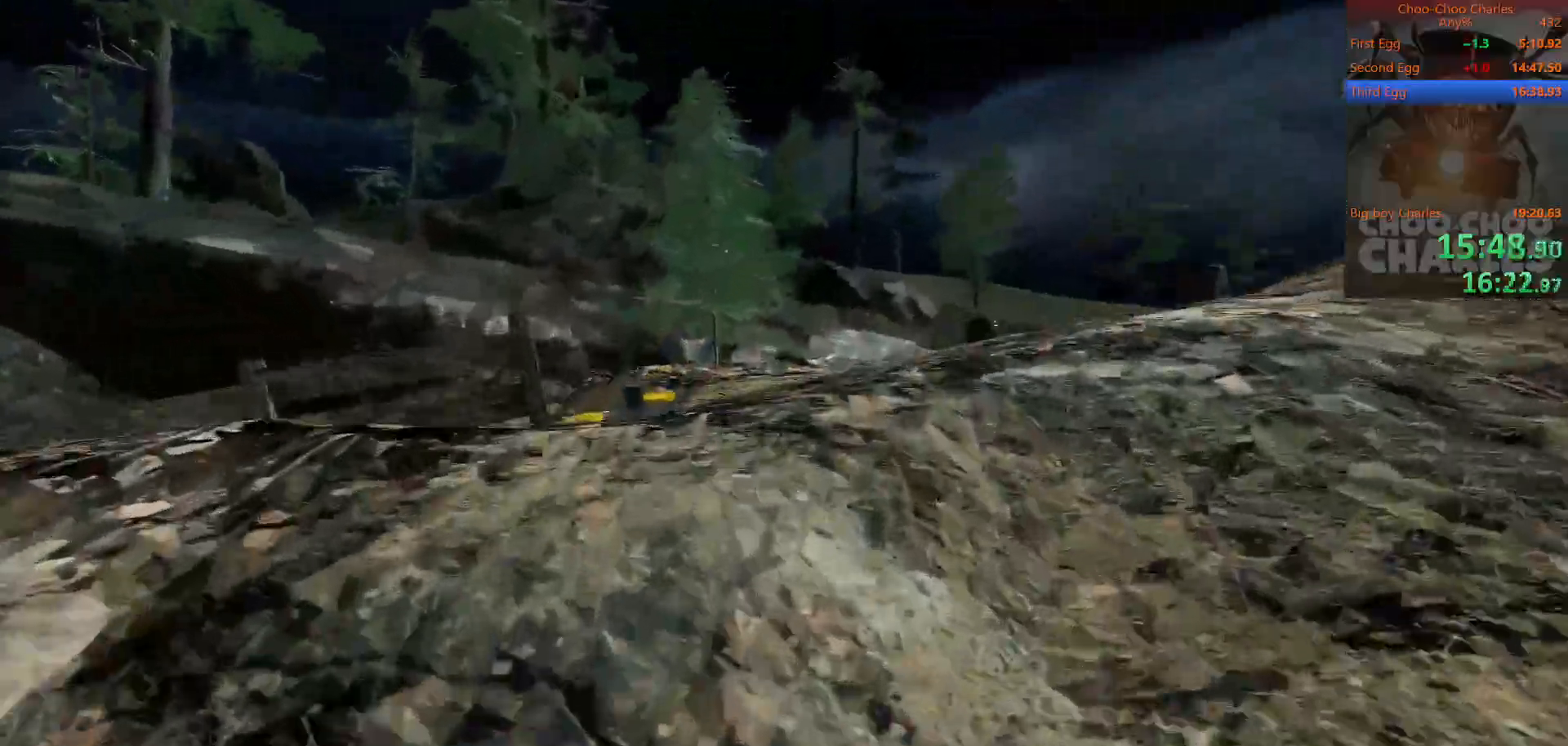
{"keys": ["d", "shift", "w"], "mouse": [], "mouse_move": "left", "events": [[125, "mouse_left", "down"], [229, "mouse_left", "up"], [312, "mouse_left", "down"], [375, "mouse_left", "up"], [458, "d", "down"], [458, "mouse_left", "down"], [500, "mouse_left", "up"]]}
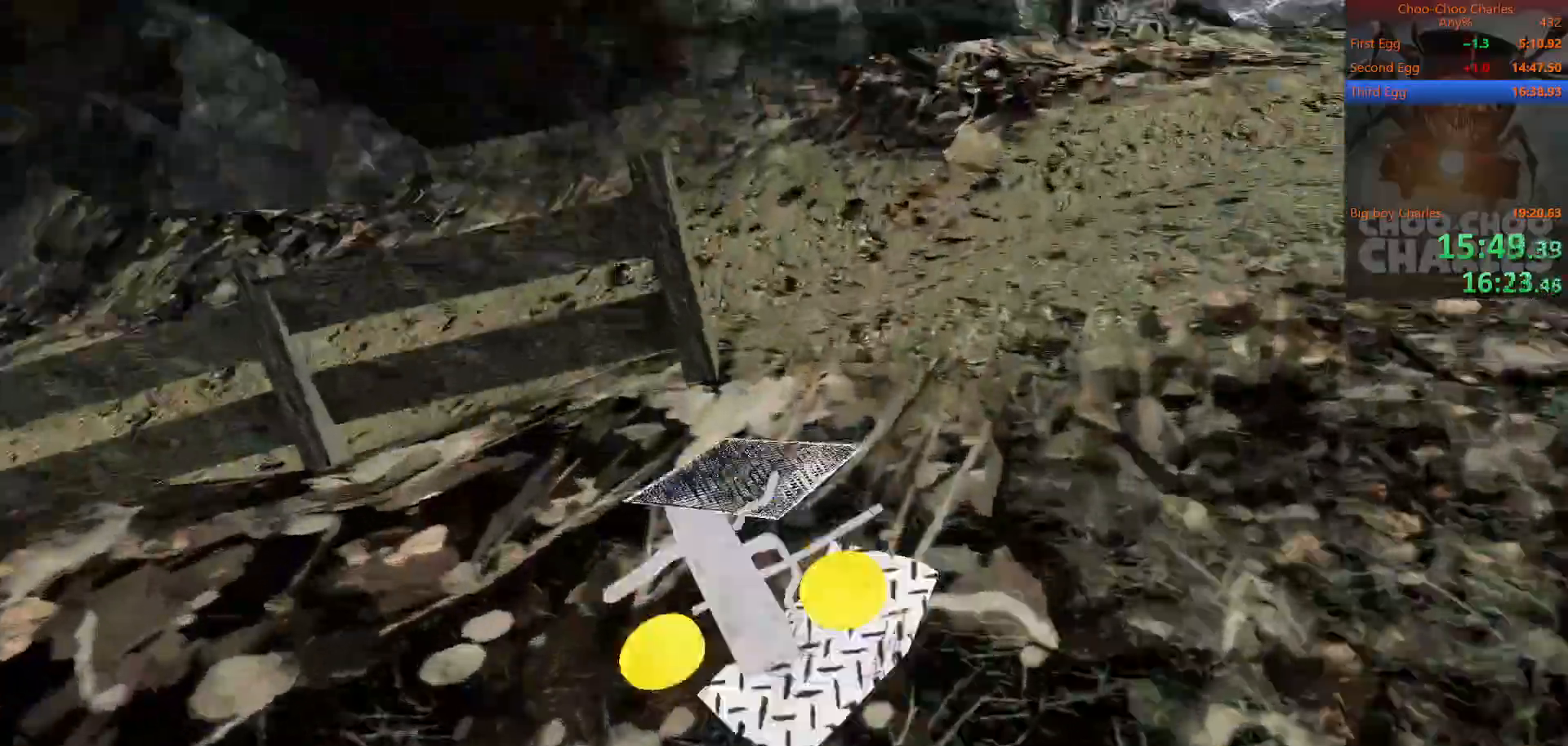
{"keys": ["shift", "w"], "mouse": [], "mouse_move": "up", "events": [[42, "mouse_left", "down"], [146, "mouse_left", "up"], [188, "mouse_left", "down"], [188, "w", "up"], [292, "mouse_left", "up"], [354, "w", "down"], [438, "d", "up"]]}